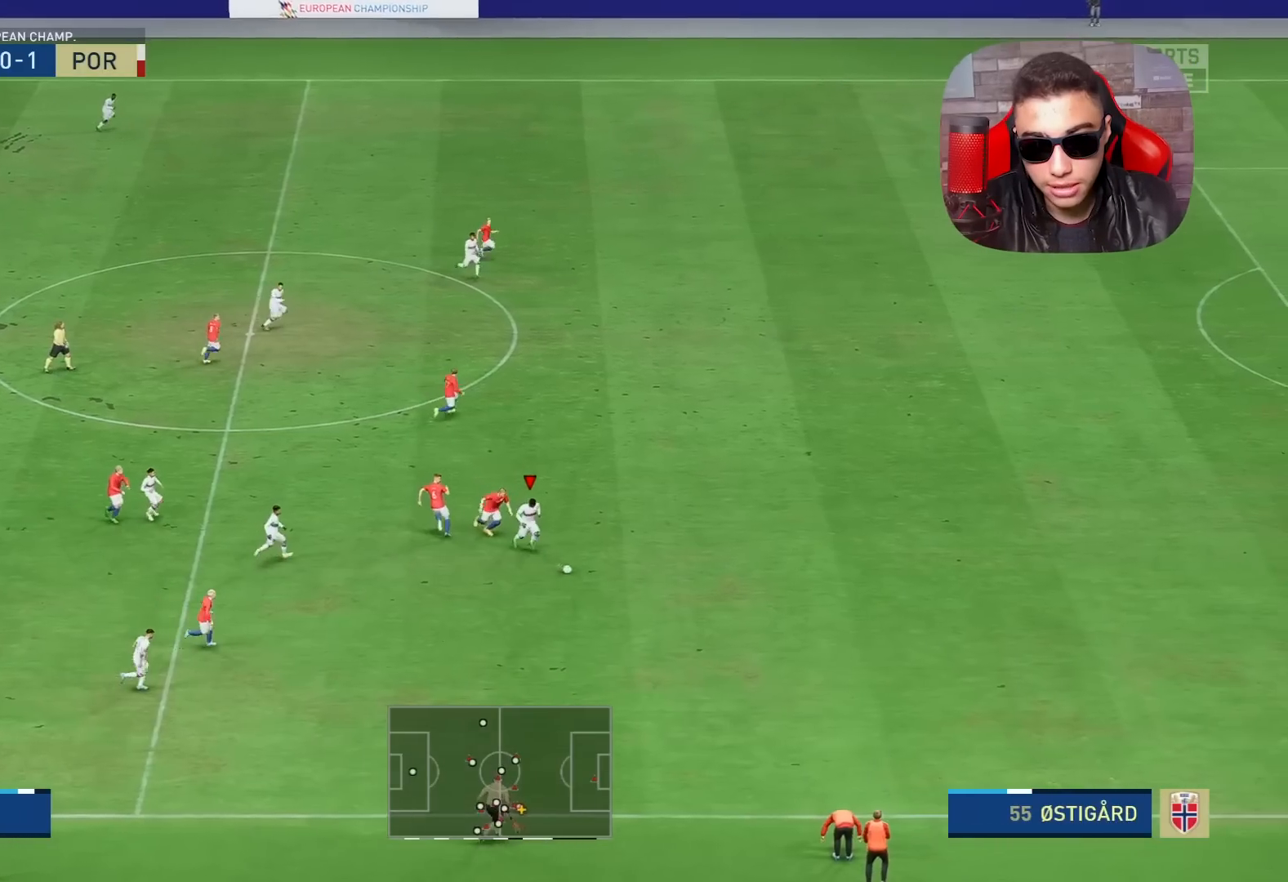
Gameplay with a controller (PlayStation layout); each line is a JSON object with the inputs held at the frame after it. "events" lists button and stick changes between this image and that frame as [ms after this image, input, new state], when the widget could be followed in between.
{"buttons": ["R1"], "left_stick": "right", "right_stick": "right", "events": [[350, "right_stick", "right"]]}
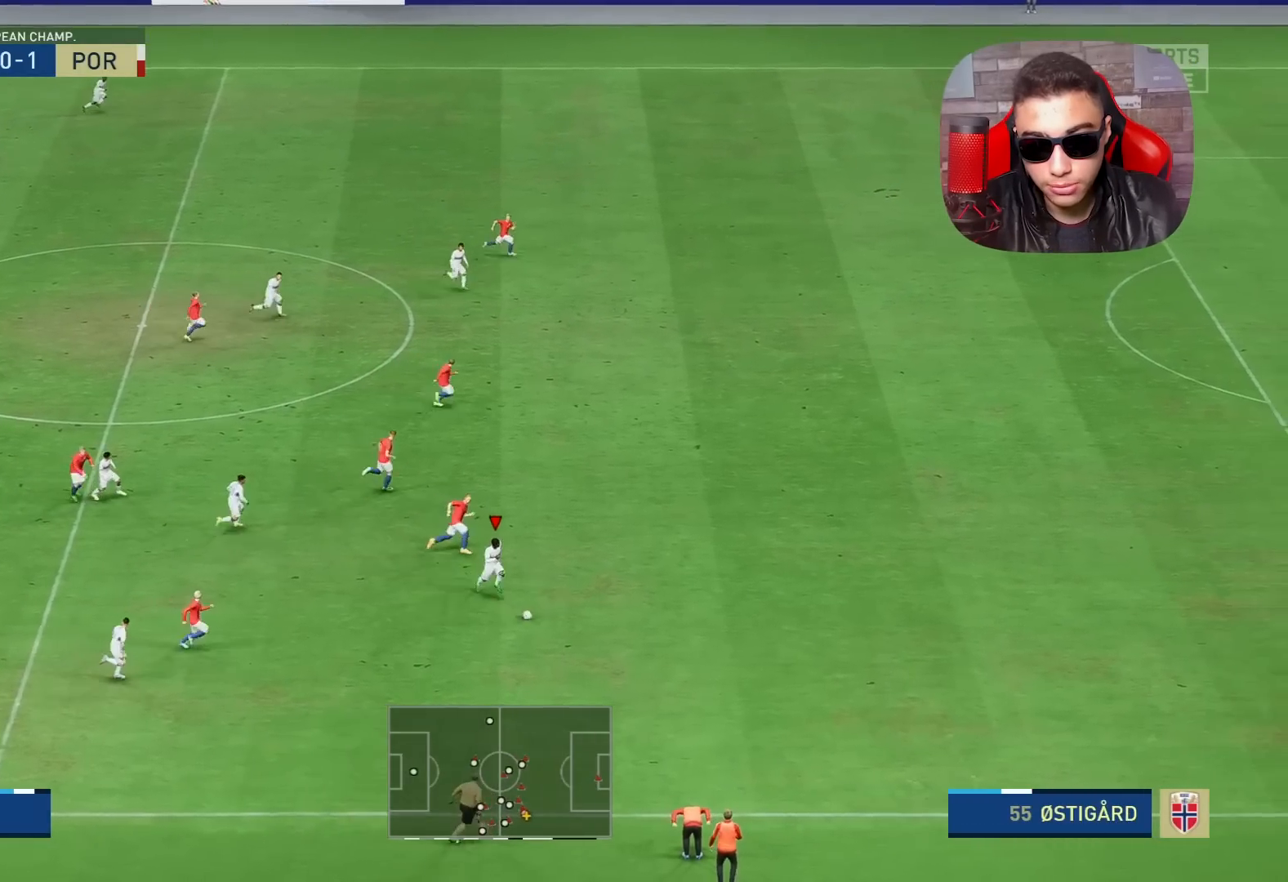
{"buttons": ["R1"], "left_stick": "right", "right_stick": "center", "events": [[50, "right_stick", "center"]]}
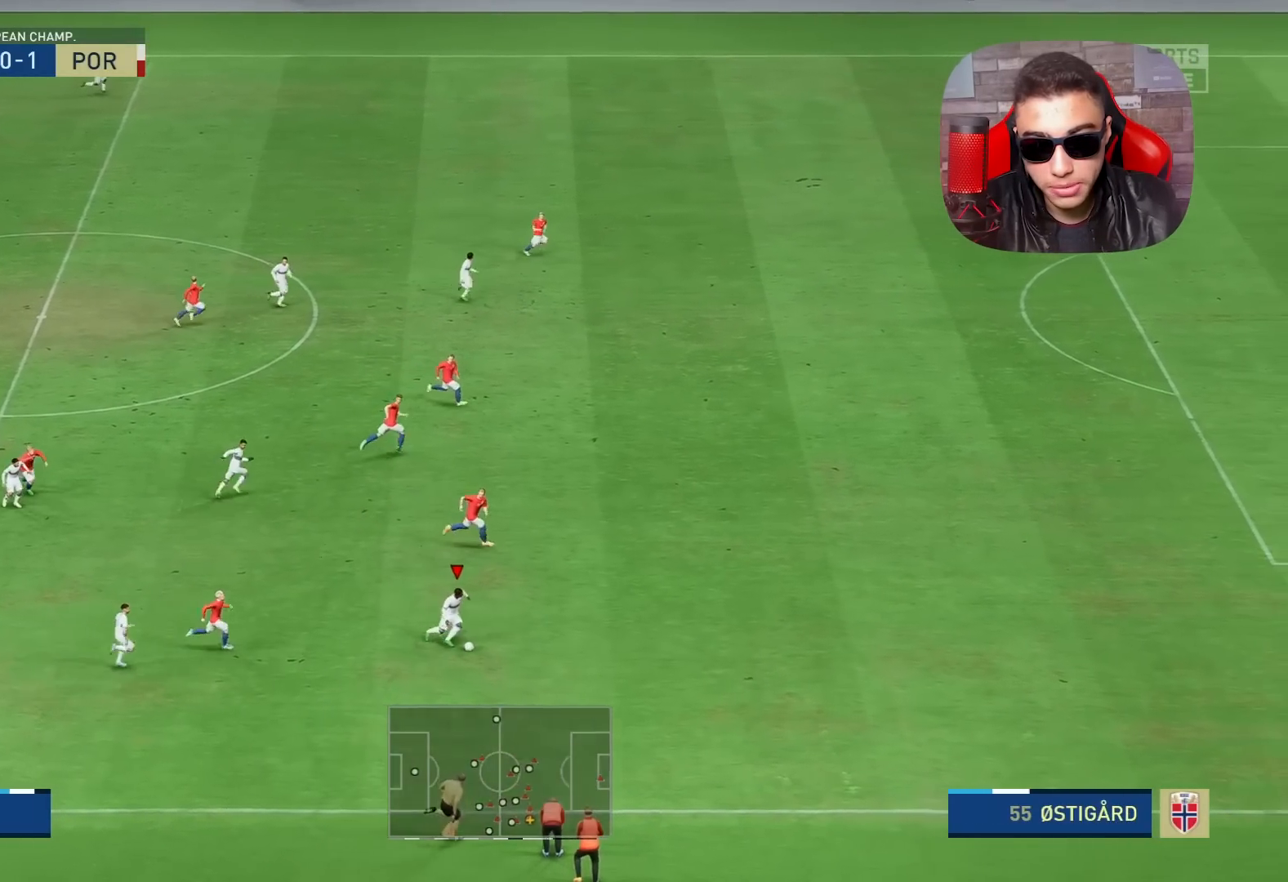
{"buttons": ["R1"], "left_stick": "right", "right_stick": "center", "events": []}
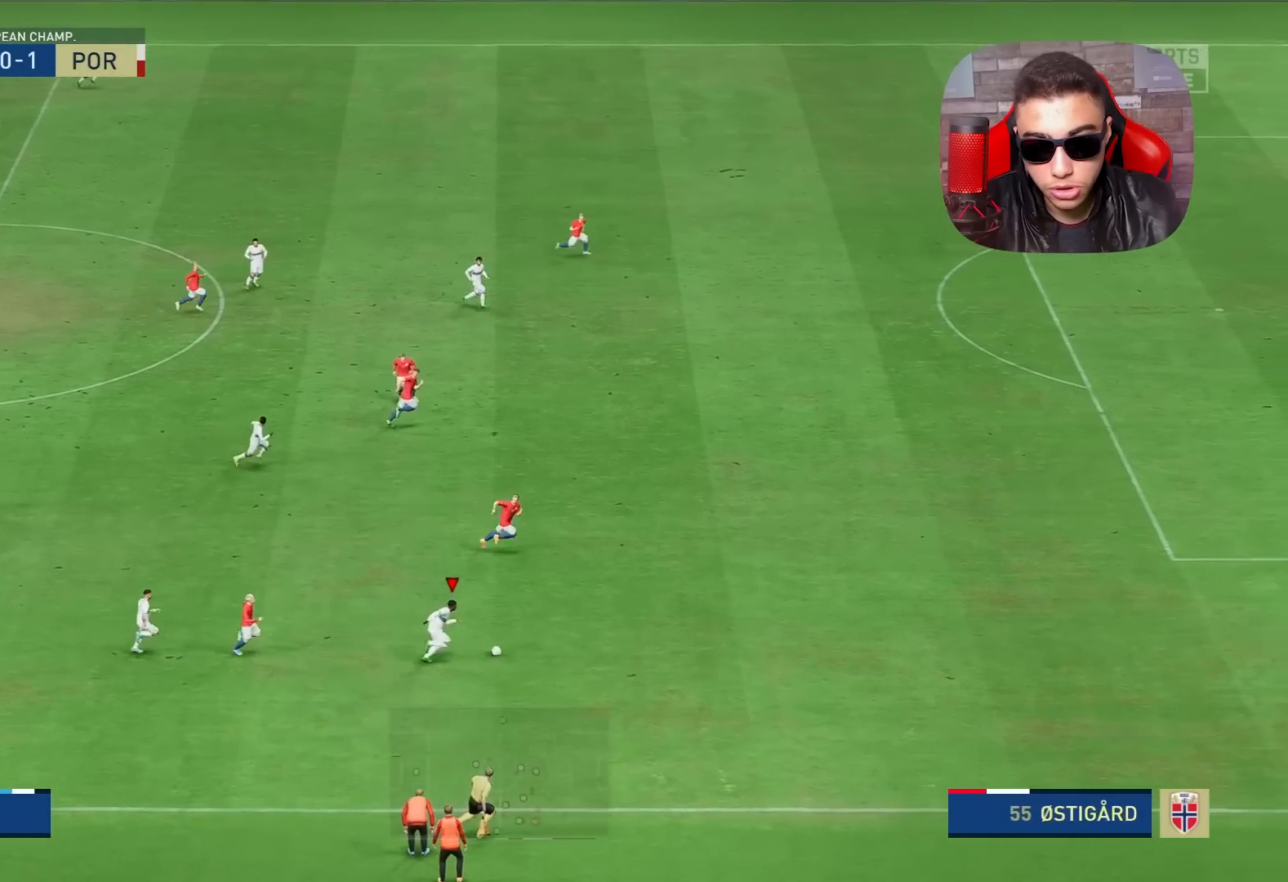
{"buttons": [], "left_stick": "center", "right_stick": "up-left", "events": [[333, "R1", "up"], [333, "left_stick", "center"], [333, "right_stick", "up"], [383, "right_stick", "up-left"]]}
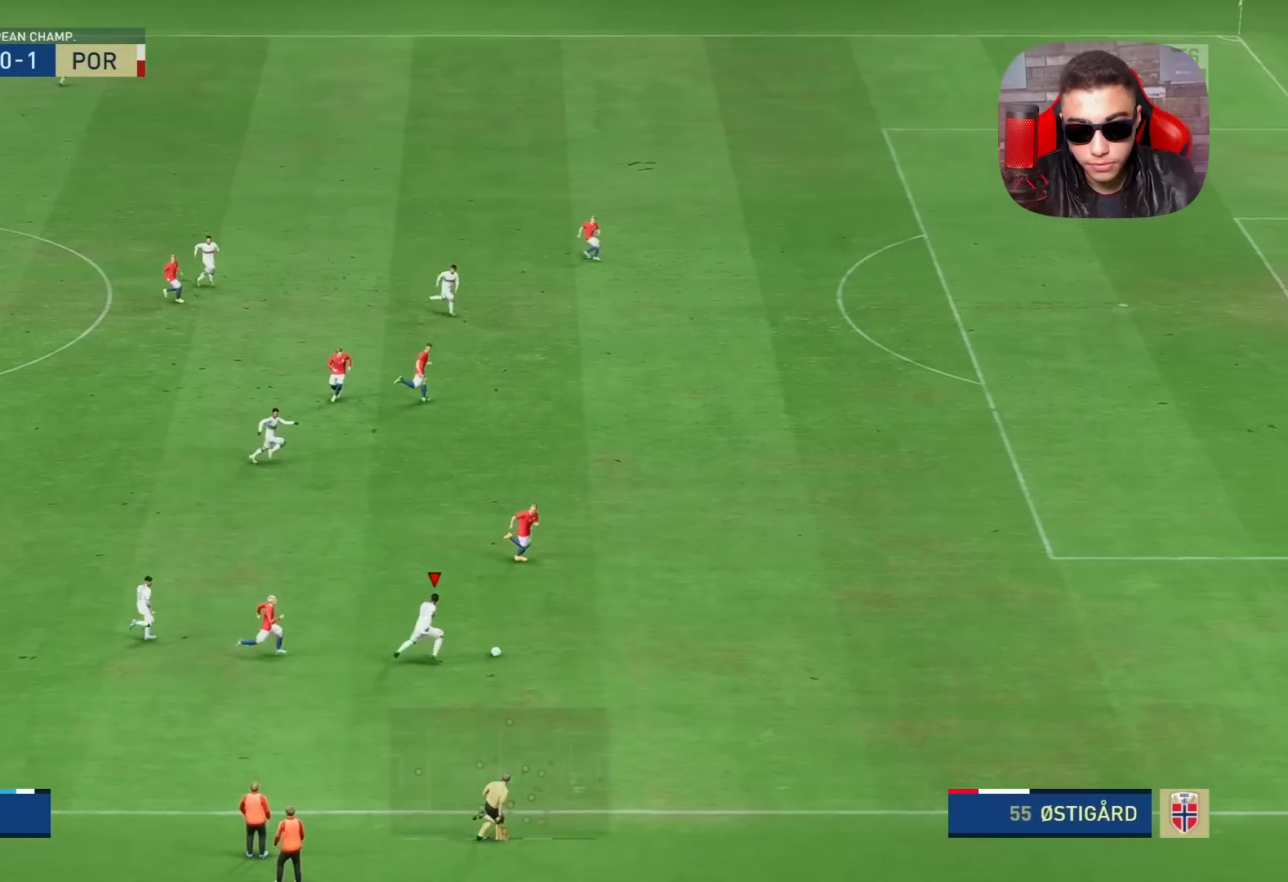
{"buttons": ["R1"], "left_stick": "up", "right_stick": "center", "events": [[133, "left_stick", "up-right"], [267, "right_stick", "center"], [300, "R1", "down"], [300, "left_stick", "up"]]}
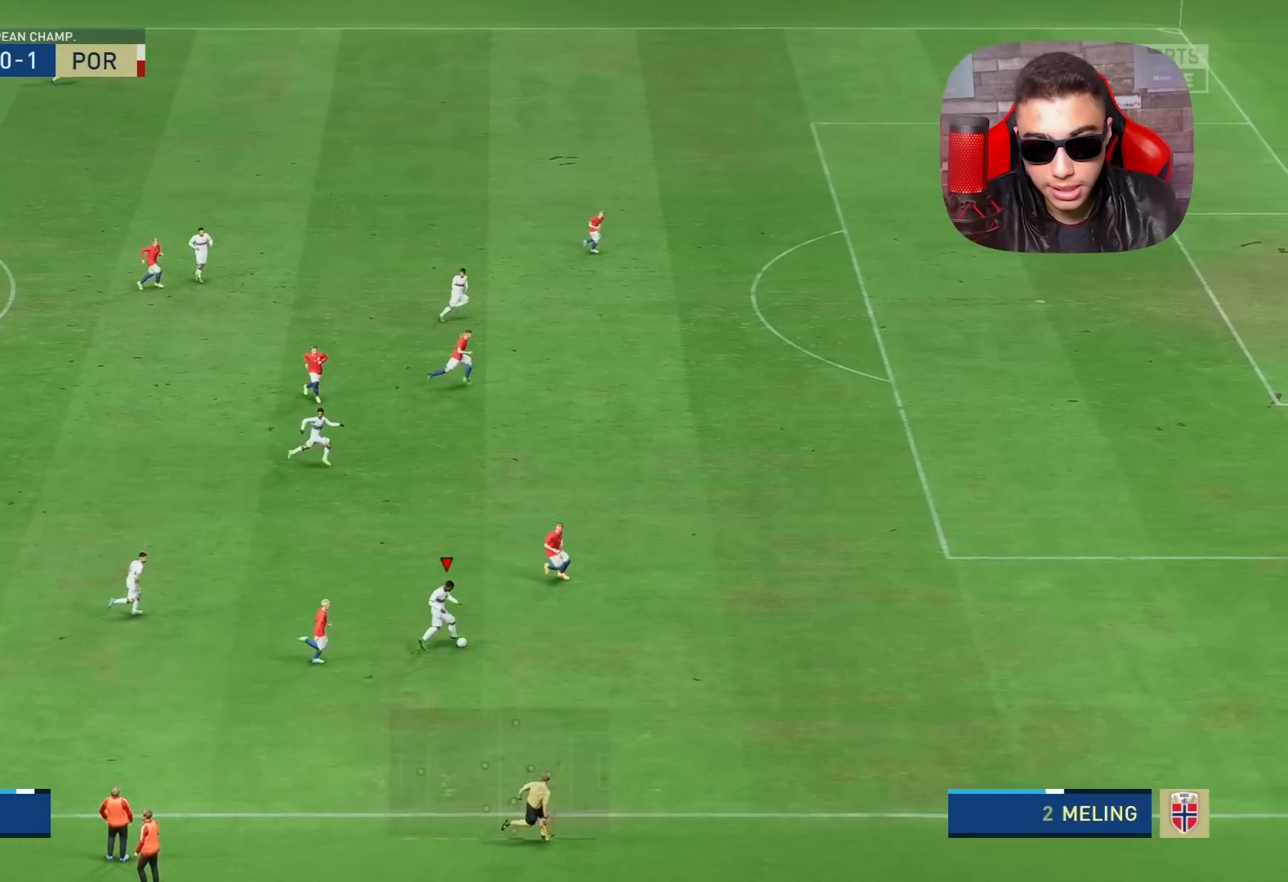
{"buttons": [], "left_stick": "up", "right_stick": "center", "events": [[467, "R1", "up"]]}
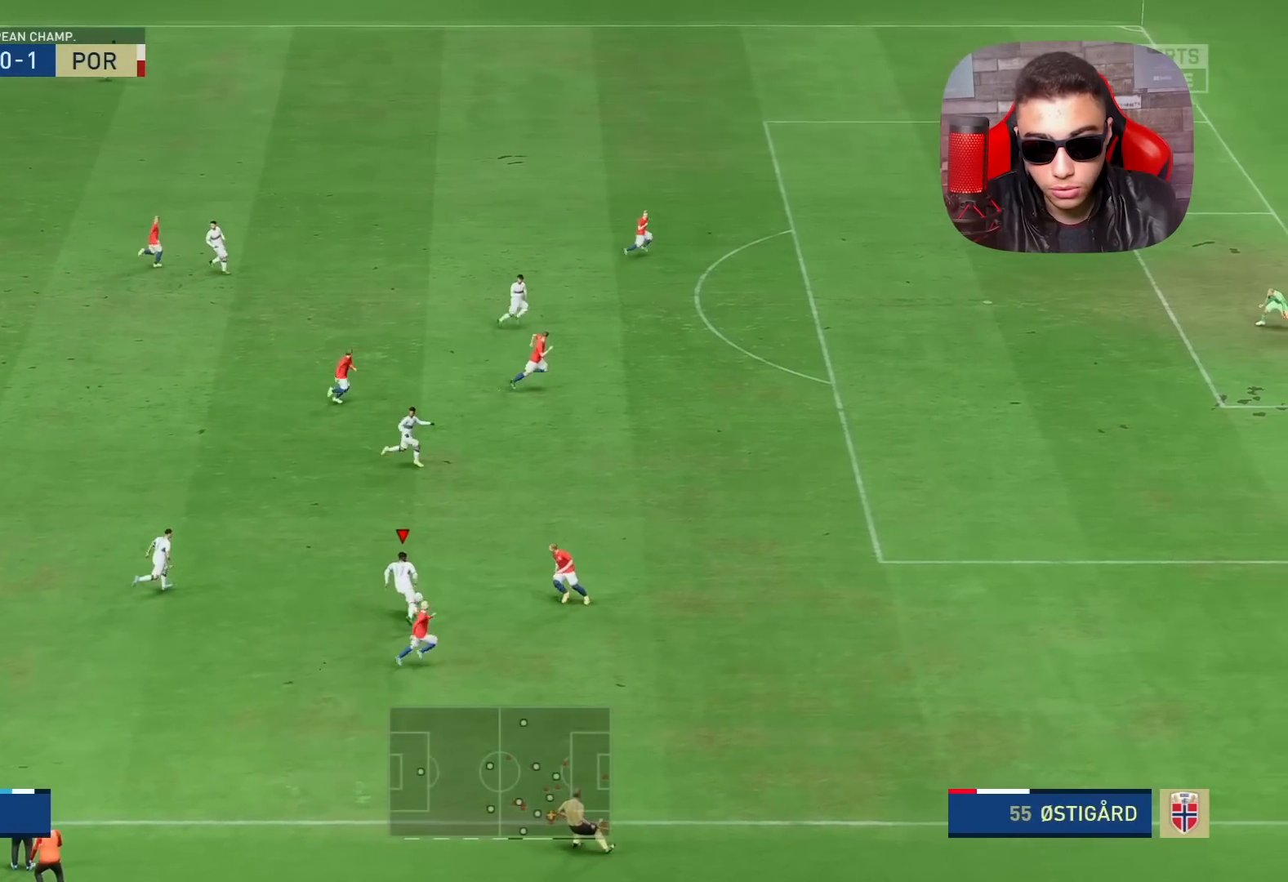
{"buttons": [], "left_stick": "up-right", "right_stick": "center", "events": [[33, "left_stick", "up-right"], [83, "TRIANGLE", "down"], [167, "TRIANGLE", "up"]]}
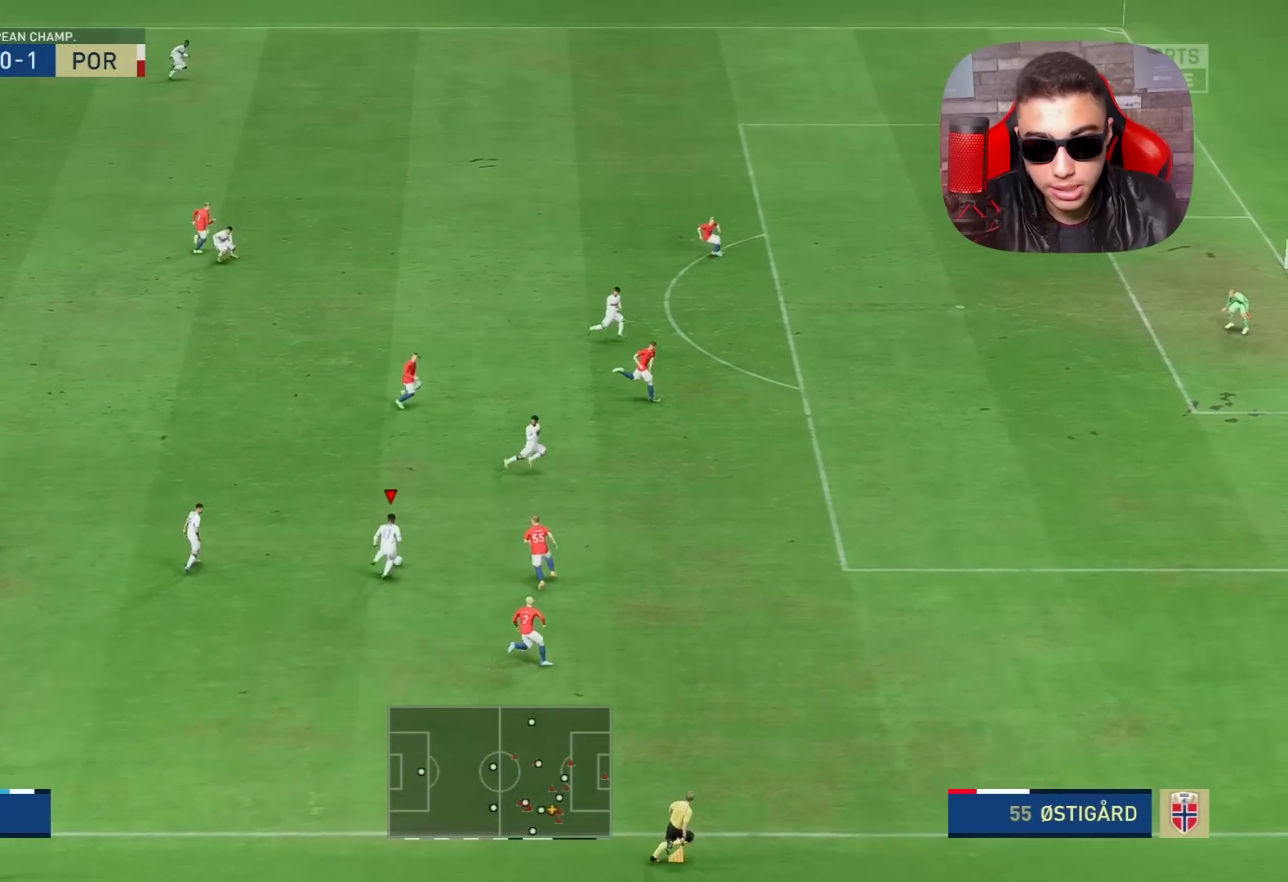
{"buttons": ["R1"], "left_stick": "right", "right_stick": "center", "events": [[400, "left_stick", "right"], [500, "R1", "down"]]}
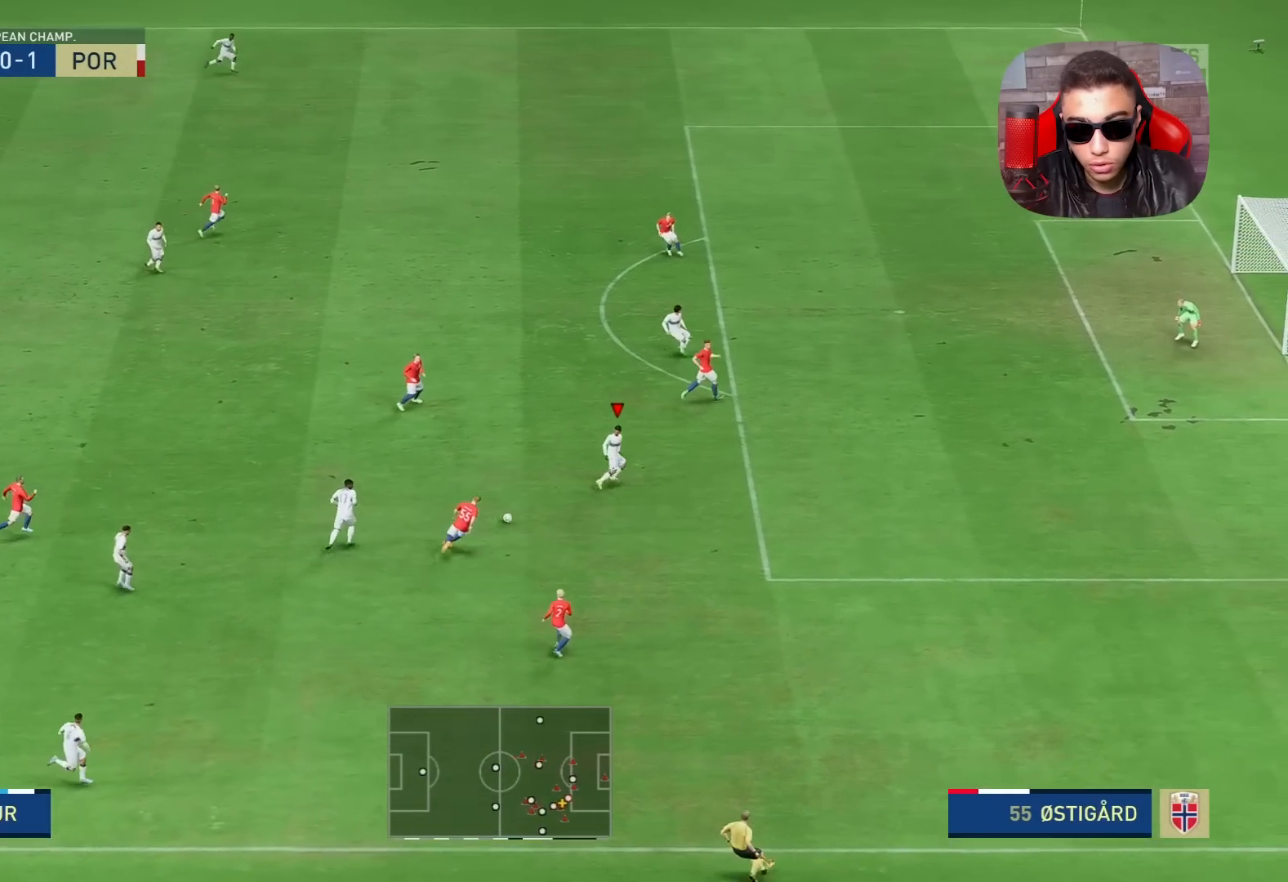
{"buttons": ["R1"], "left_stick": "right", "right_stick": "center", "events": []}
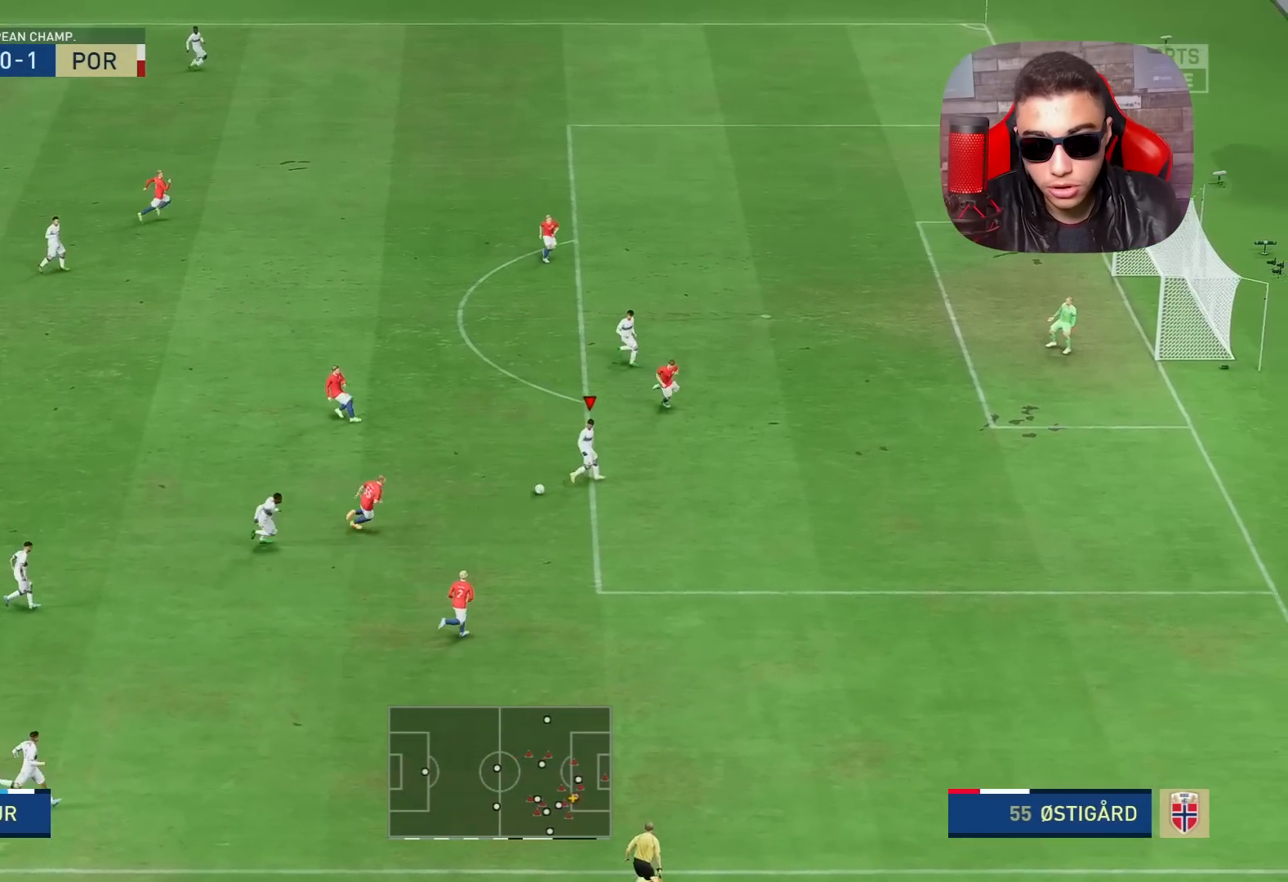
{"buttons": ["R1"], "left_stick": "down-right", "right_stick": "center", "events": [[217, "left_stick", "down-right"]]}
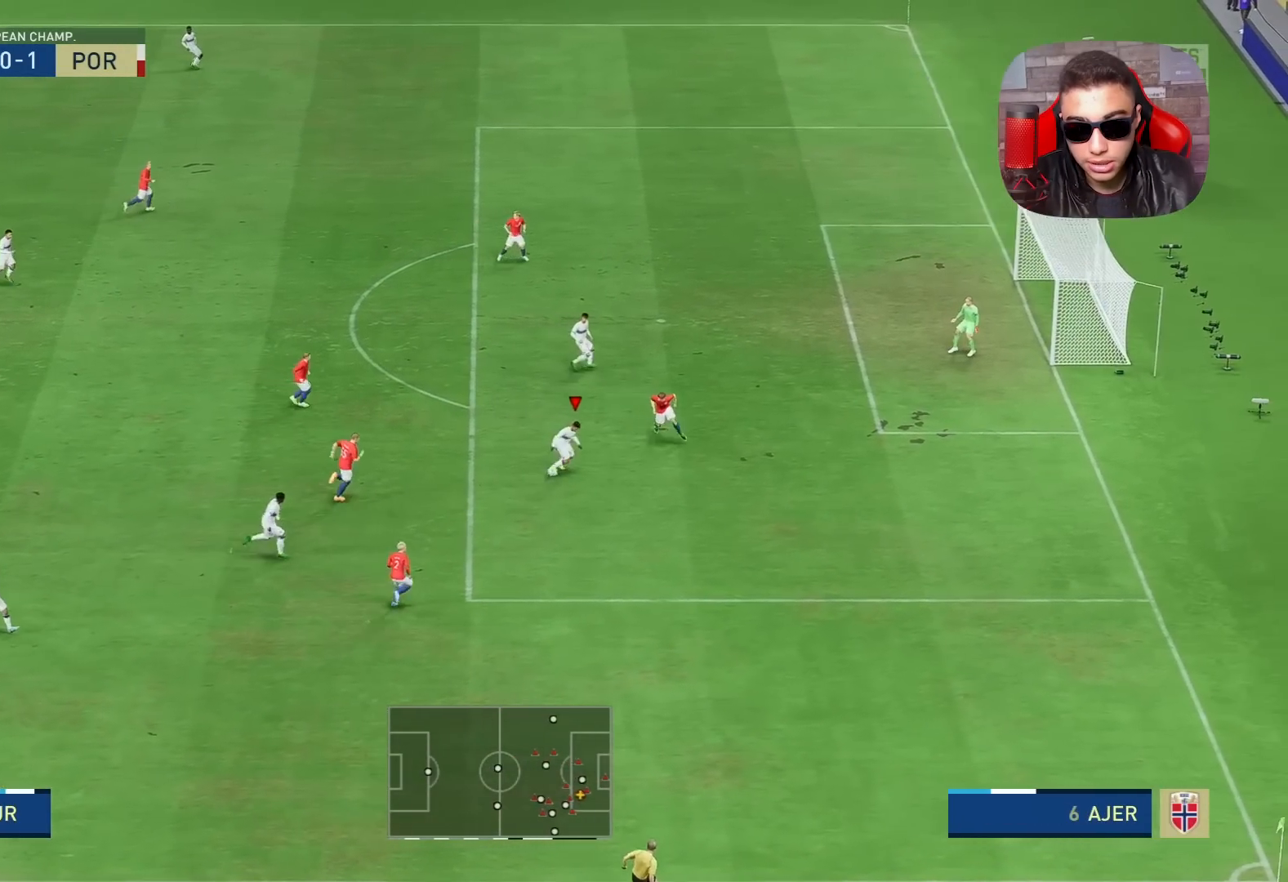
{"buttons": [], "left_stick": "center", "right_stick": "down-left", "events": [[300, "R1", "up"], [350, "right_stick", "down-left"], [400, "left_stick", "center"]]}
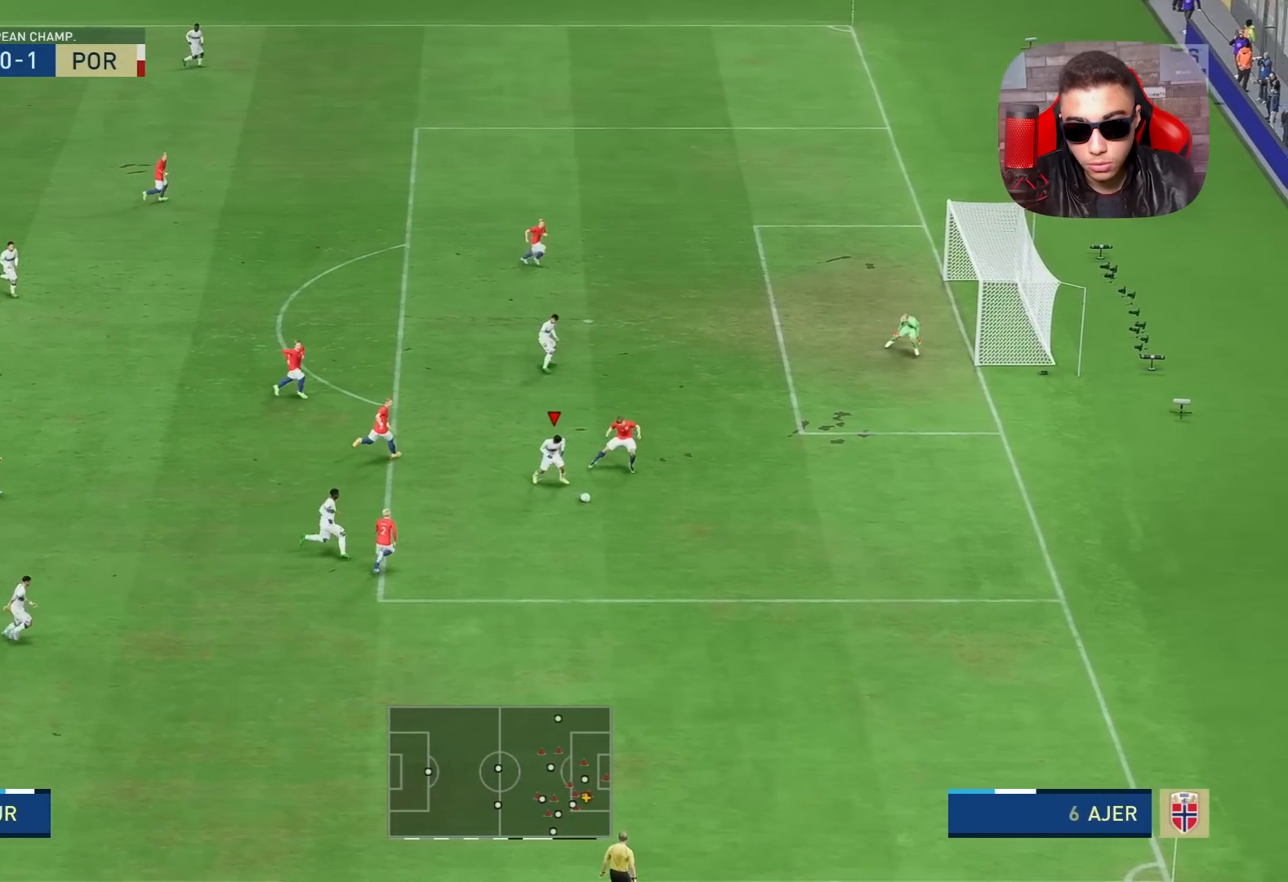
{"buttons": [], "left_stick": "up-left", "right_stick": "center", "events": [[200, "right_stick", "center"], [250, "L2", "down"], [250, "SQUARE", "down"], [250, "left_stick", "down-left"], [300, "CROSS", "down"], [333, "SQUARE", "up"], [333, "left_stick", "left"], [383, "L2", "up"], [400, "CROSS", "up"], [450, "left_stick", "up-left"]]}
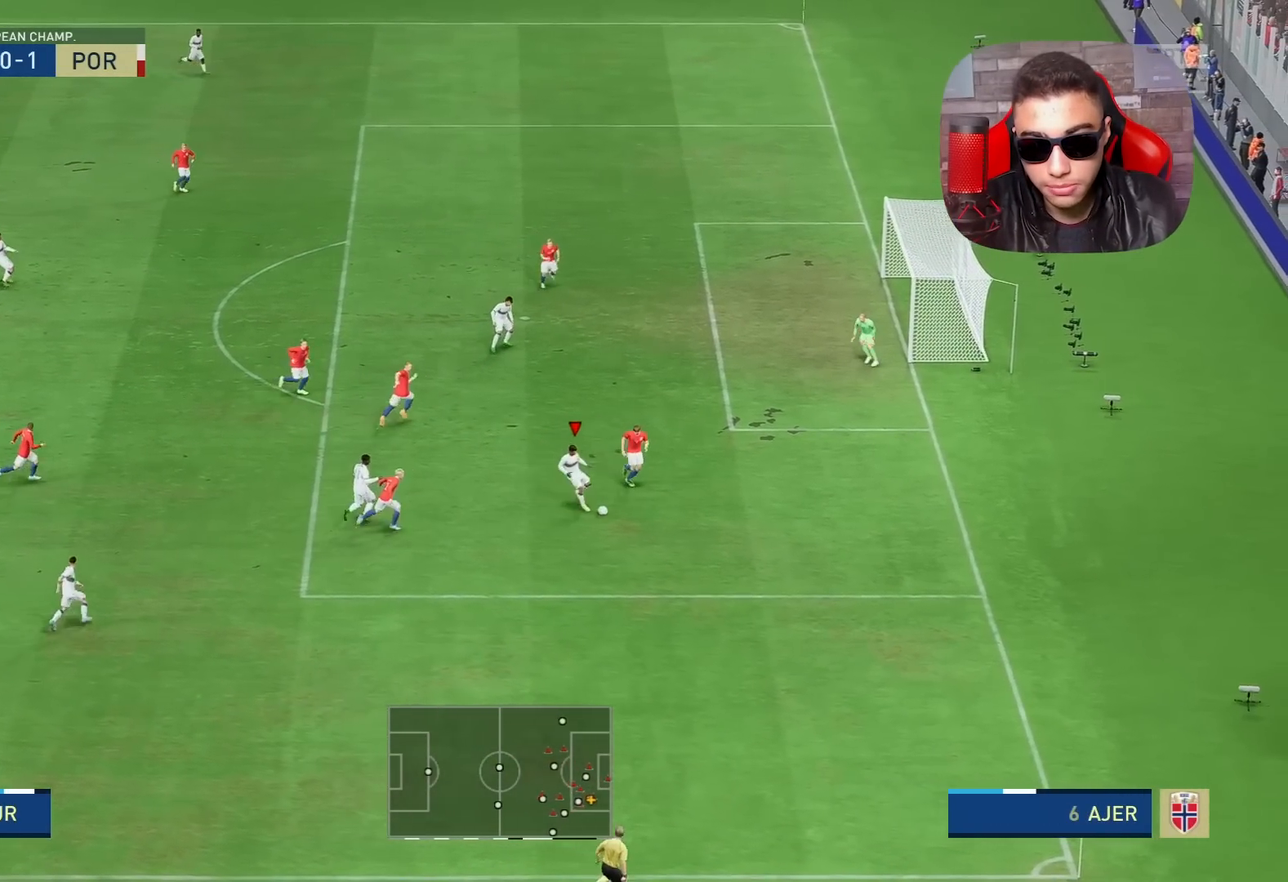
{"buttons": [], "left_stick": "down-left", "right_stick": "center", "events": [[367, "left_stick", "down-left"]]}
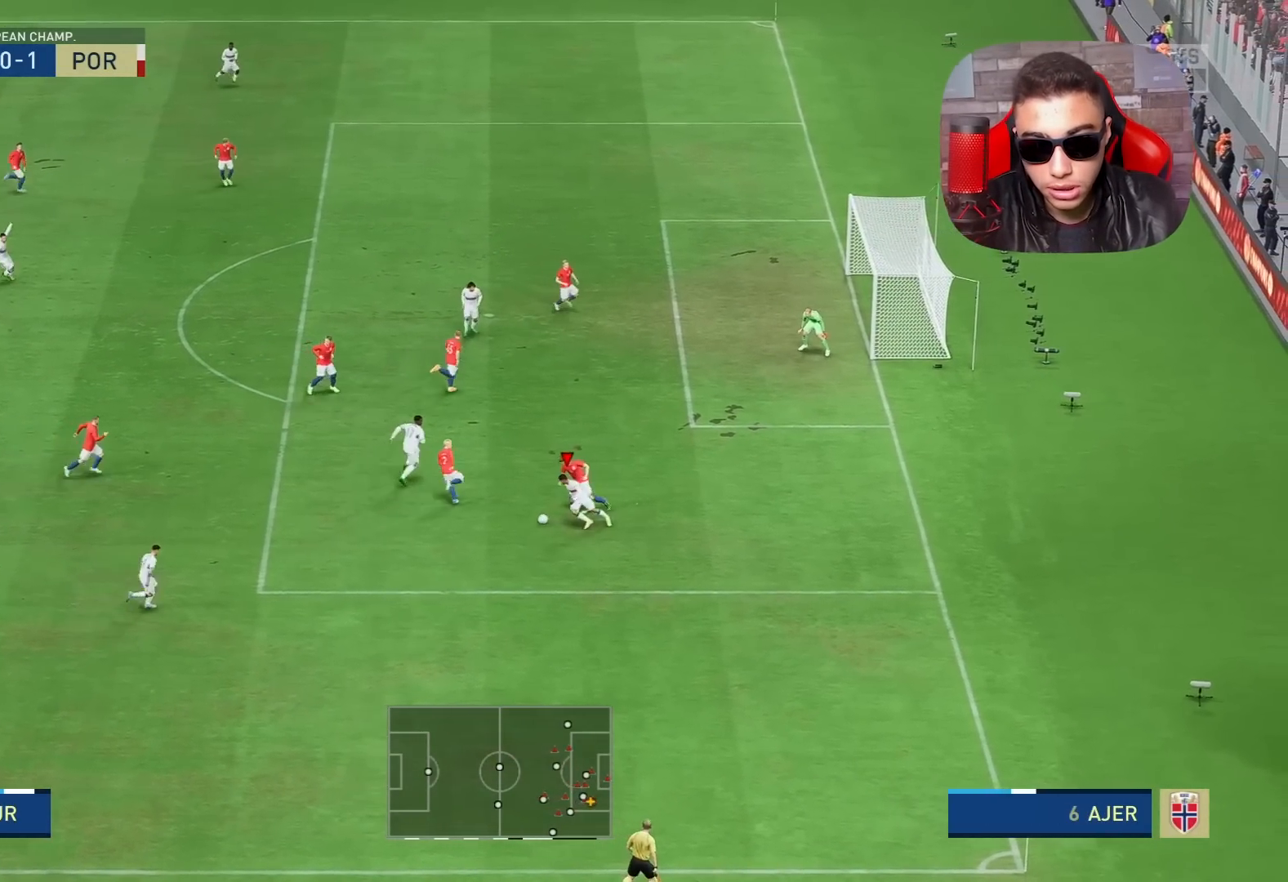
{"buttons": ["R1"], "left_stick": "right", "right_stick": "center", "events": [[167, "left_stick", "down-right"], [350, "left_stick", "right"], [467, "R1", "down"]]}
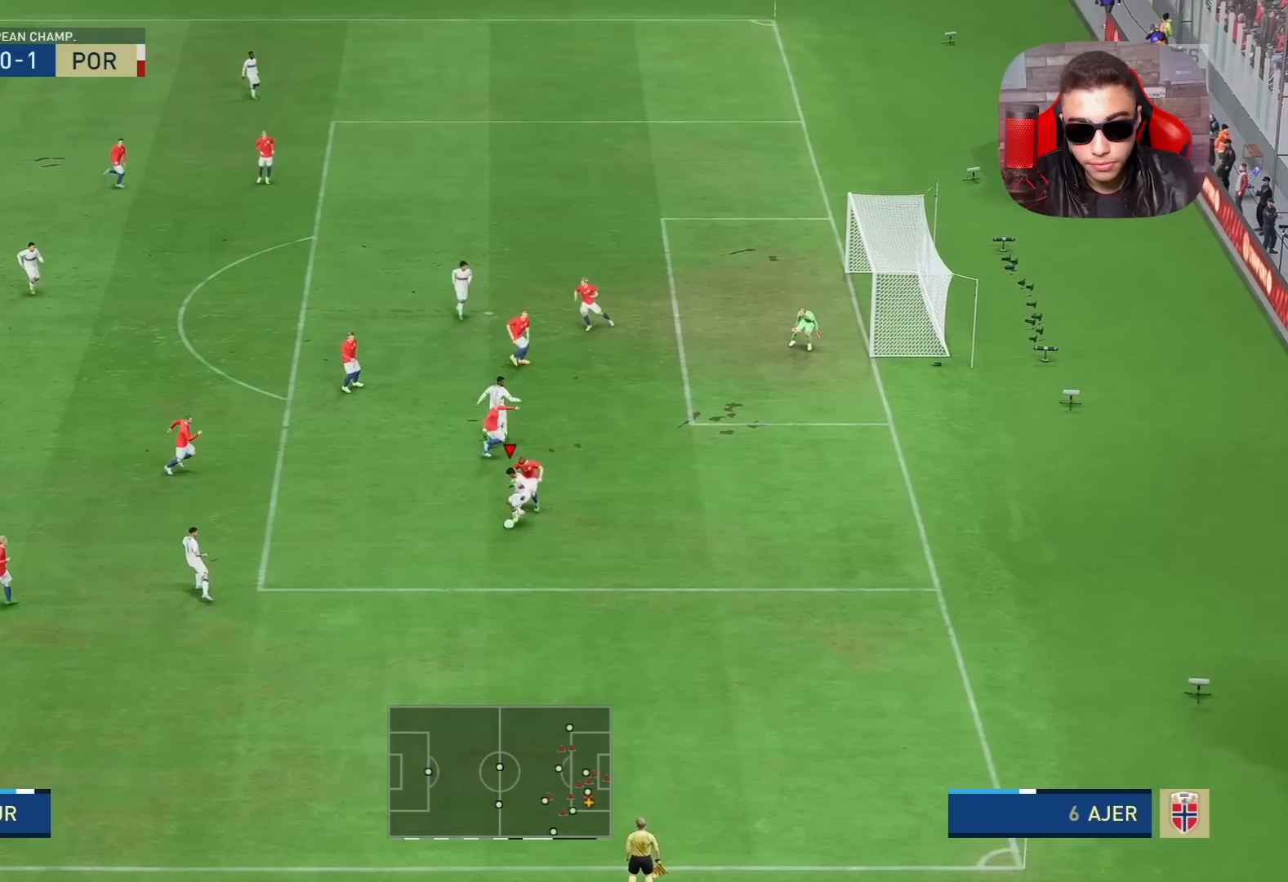
{"buttons": ["R1"], "left_stick": "right", "right_stick": "center", "events": []}
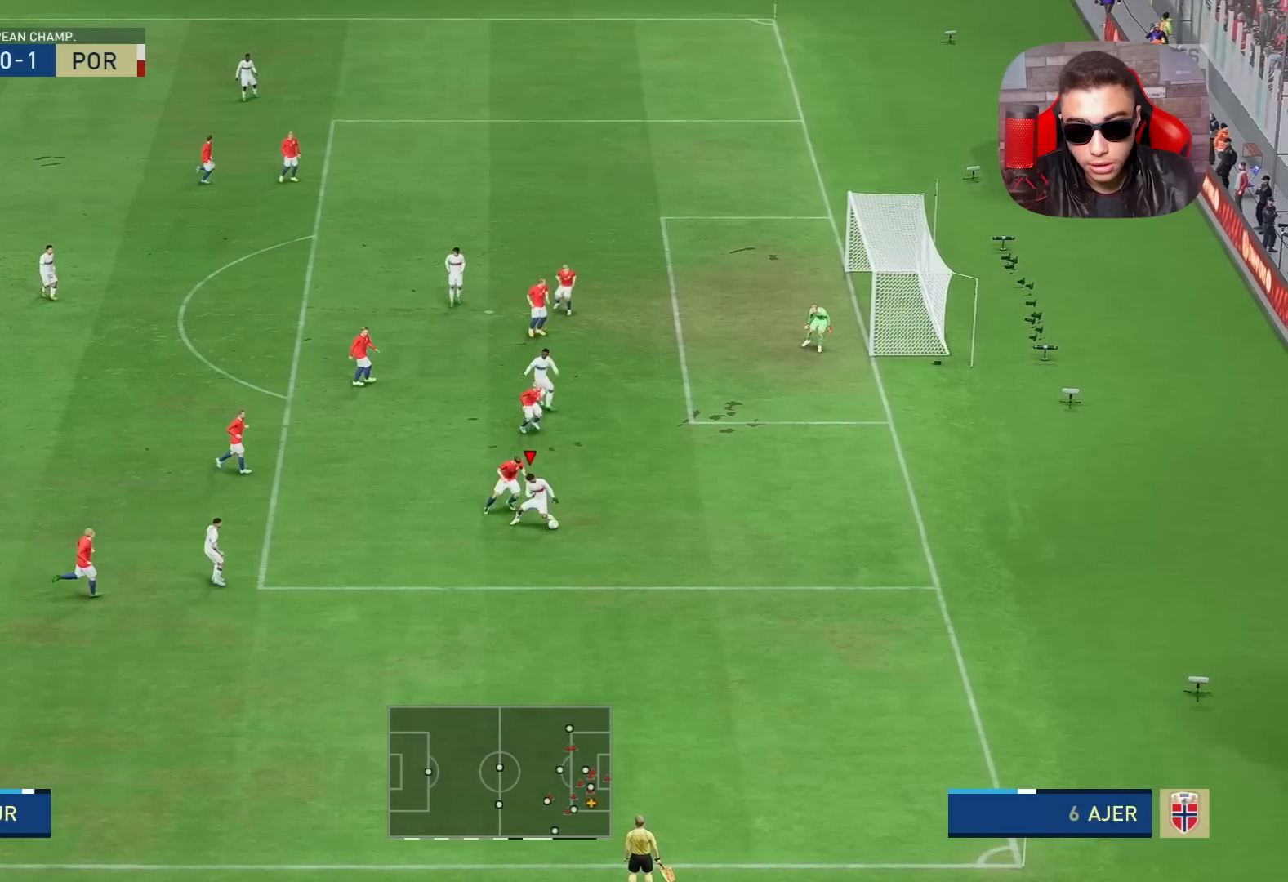
{"buttons": ["R1"], "left_stick": "up-right", "right_stick": "center", "events": [[17, "left_stick", "up-right"]]}
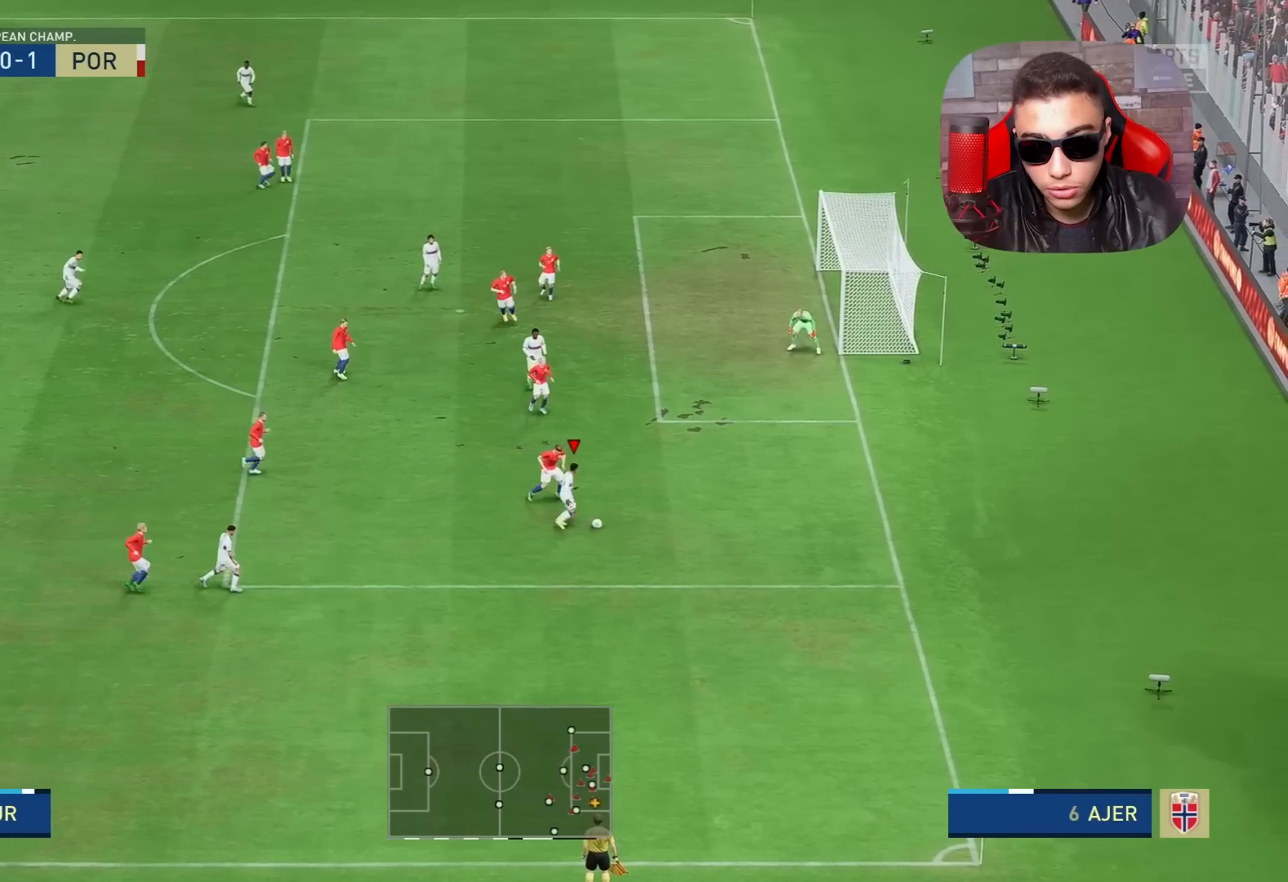
{"buttons": [], "left_stick": "up", "right_stick": "center", "events": [[400, "R1", "up"], [433, "left_stick", "up"]]}
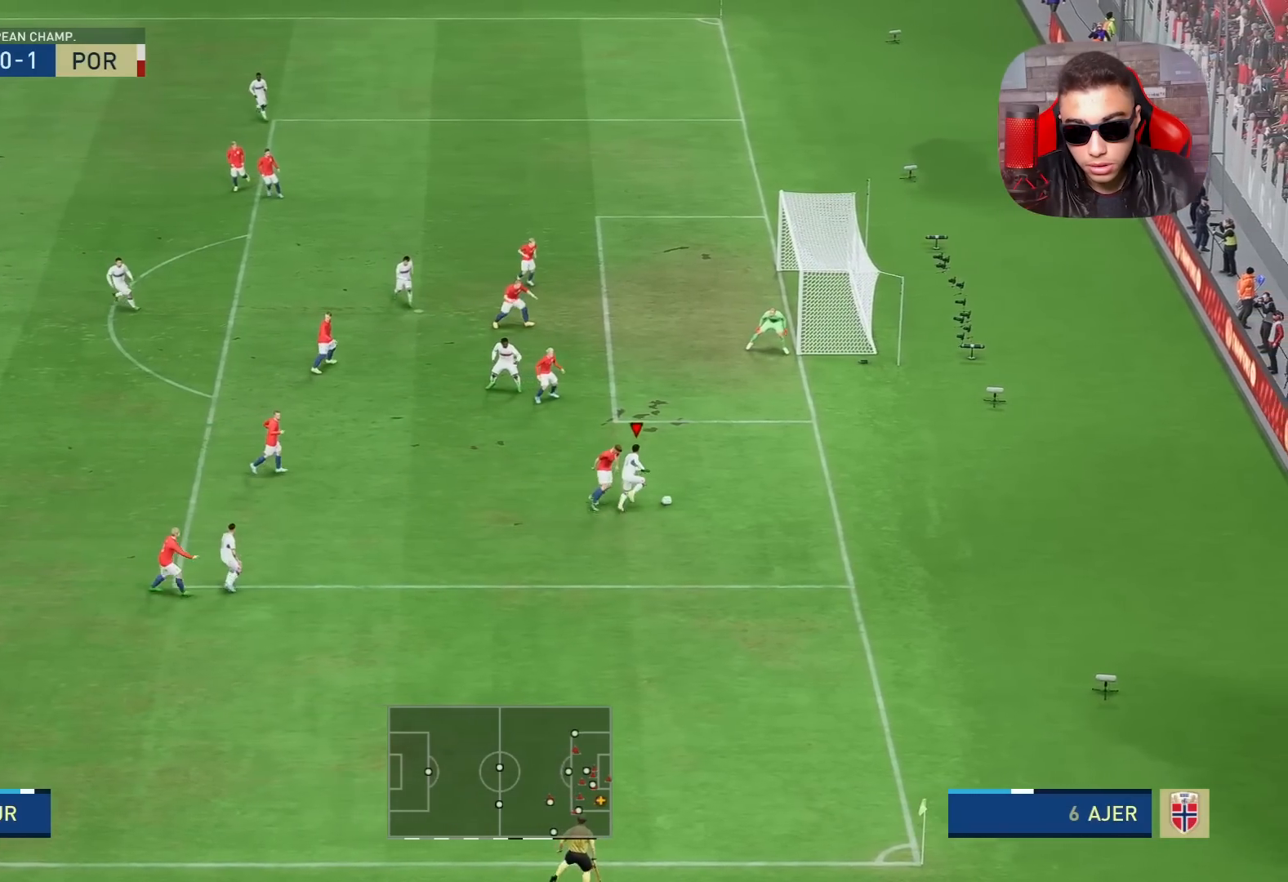
{"buttons": [], "left_stick": "up", "right_stick": "center", "events": [[17, "CROSS", "down"], [167, "CROSS", "up"]]}
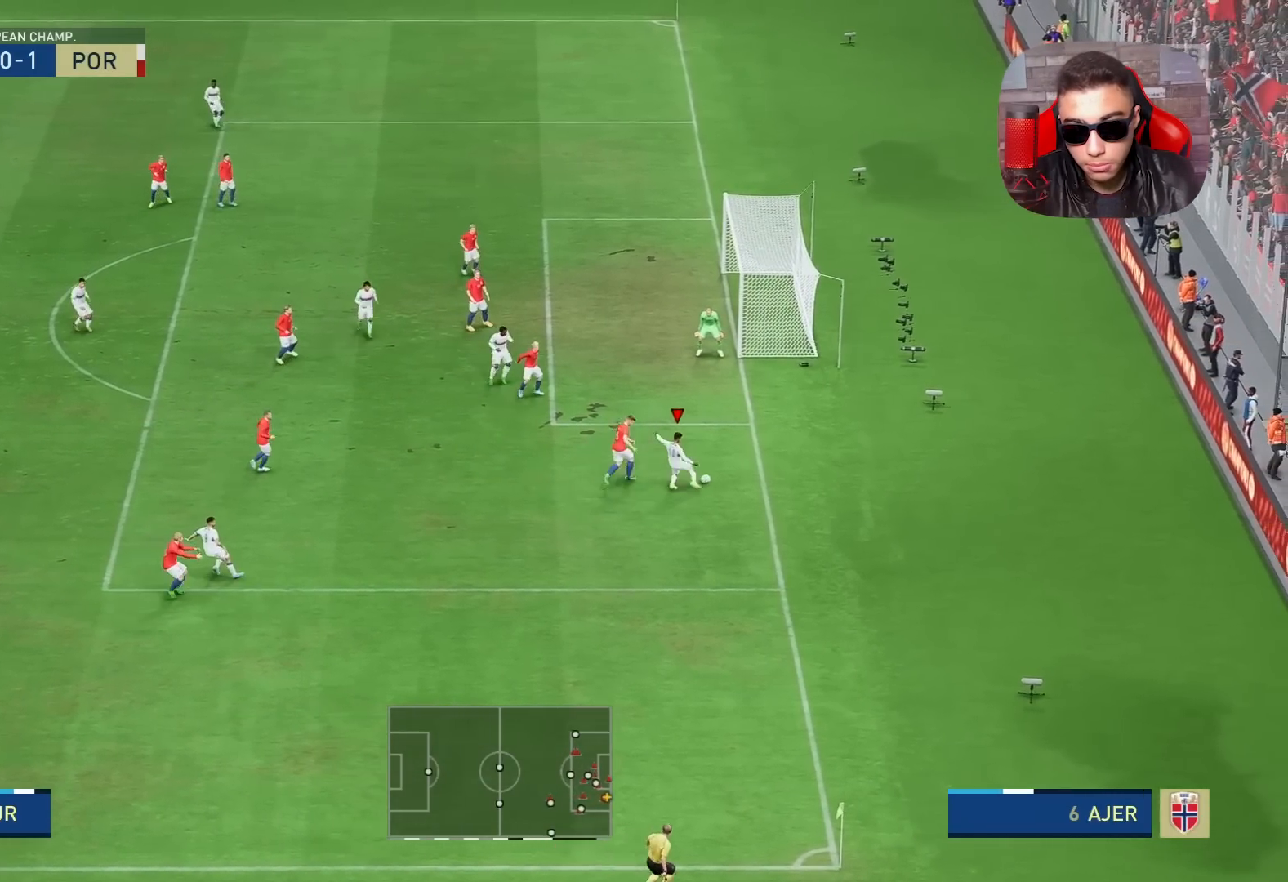
{"buttons": [], "left_stick": "up", "right_stick": "center", "events": [[150, "SQUARE", "down"], [333, "SQUARE", "up"]]}
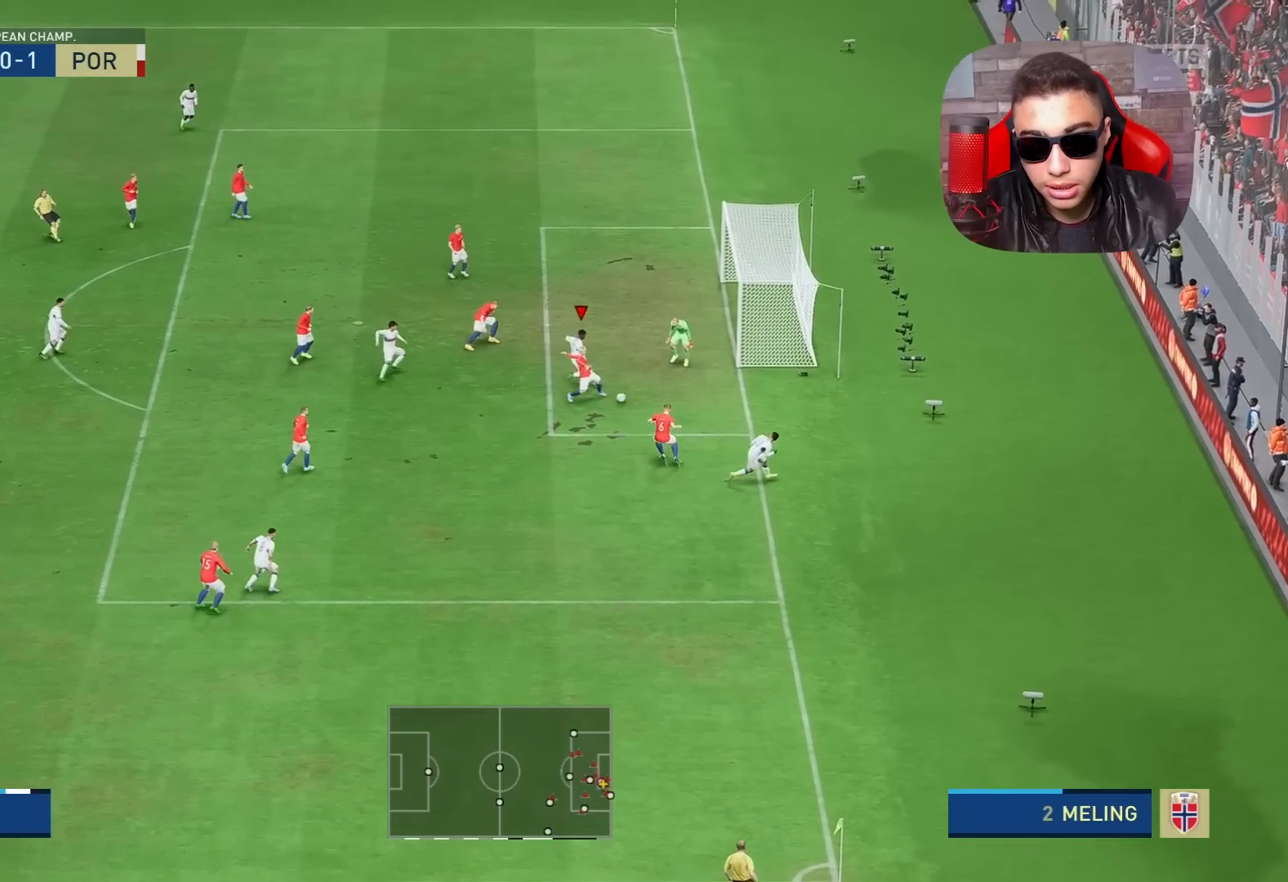
{"buttons": [], "left_stick": "up", "right_stick": "center", "events": []}
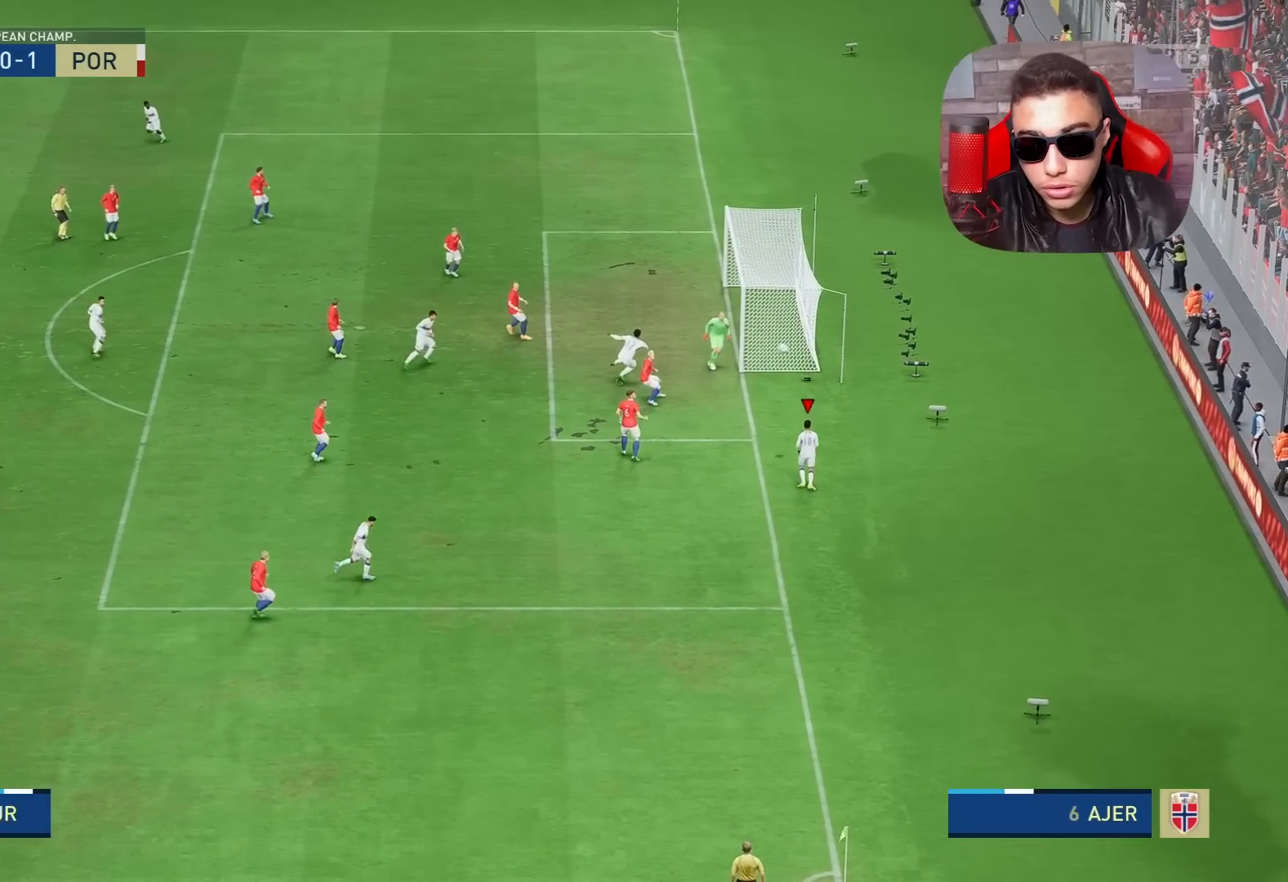
{"buttons": ["R1"], "left_stick": "center", "right_stick": "center", "events": [[233, "R1", "down"], [417, "left_stick", "center"]]}
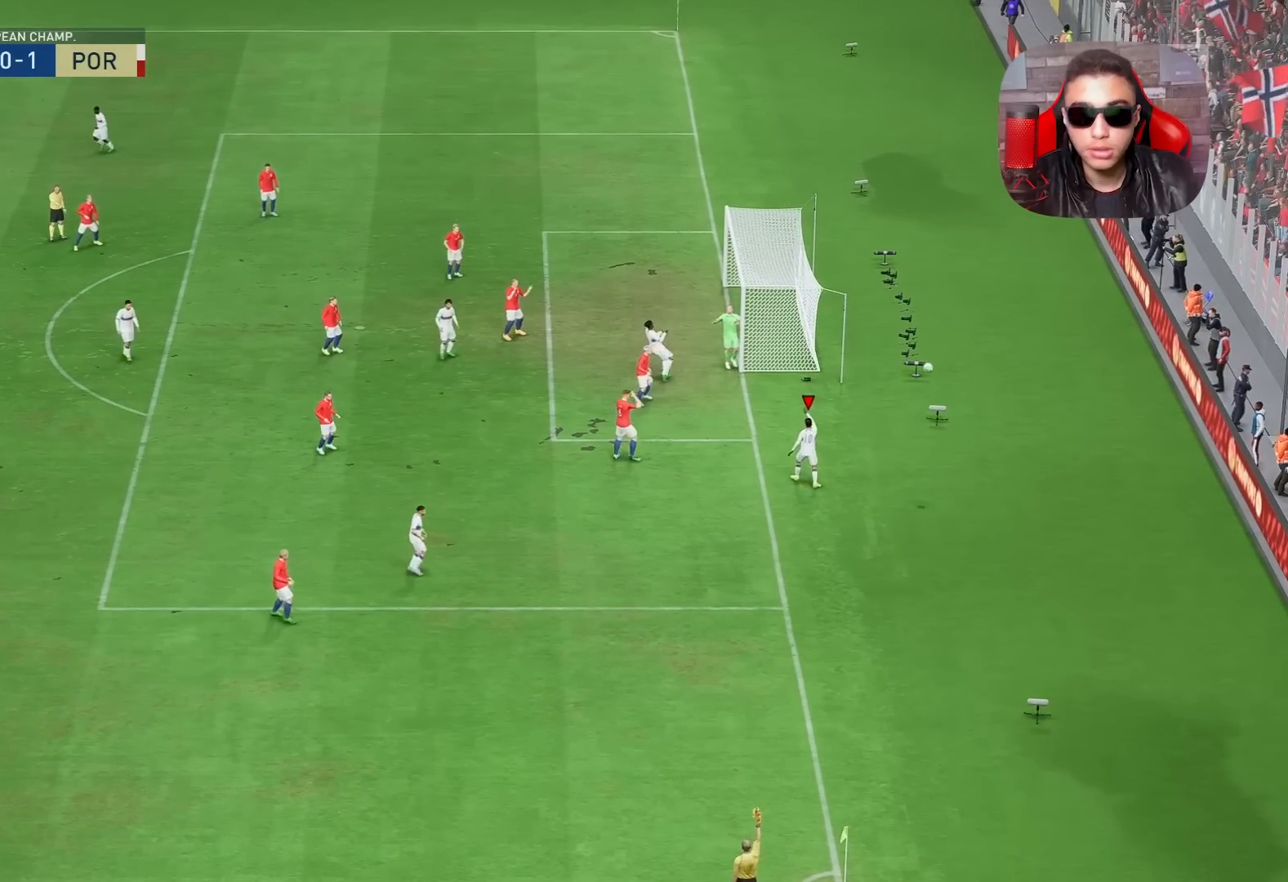
{"buttons": ["CROSS", "R1"], "left_stick": "center", "right_stick": "center", "events": [[50, "CROSS", "down"], [167, "CROSS", "up"], [350, "CROSS", "down"]]}
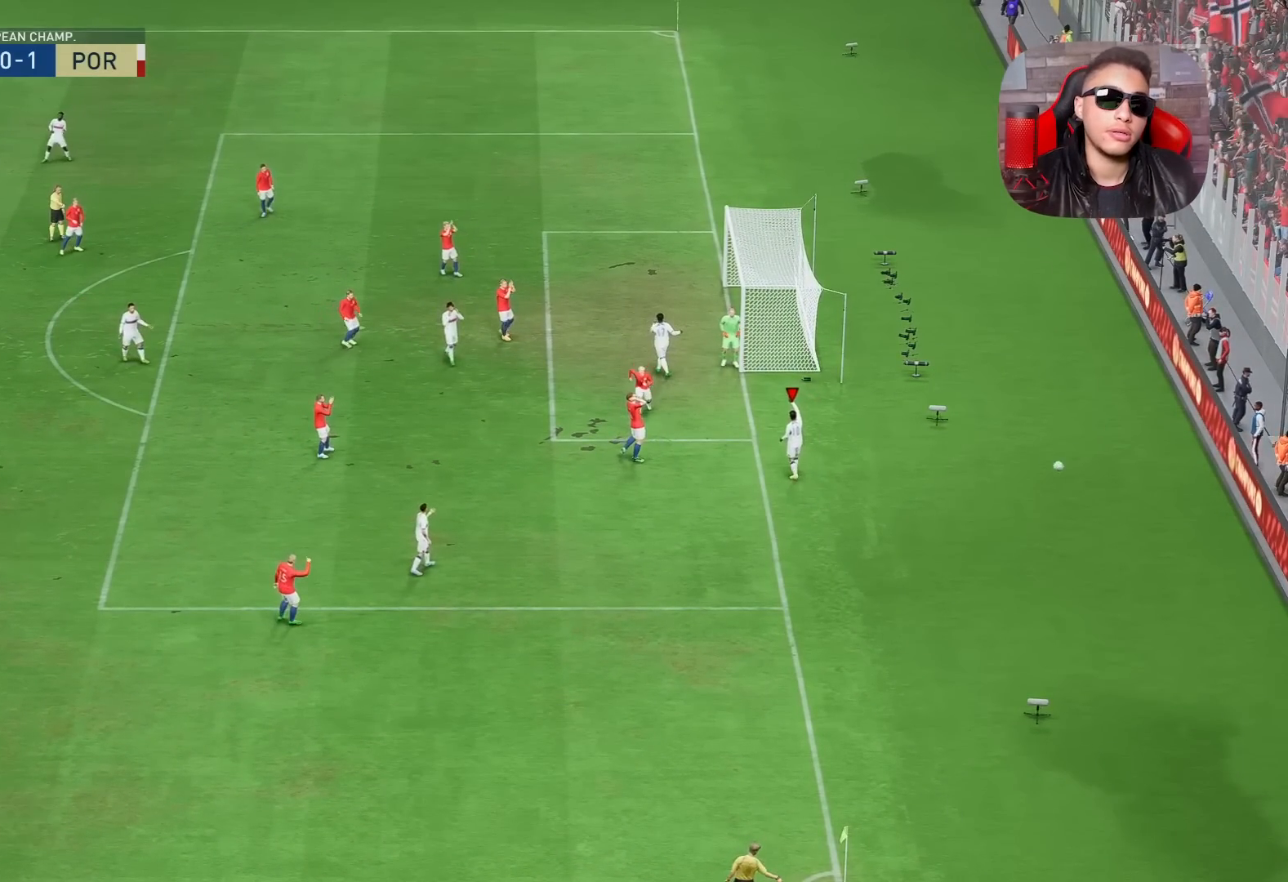
{"buttons": [], "left_stick": "center", "right_stick": "center", "events": [[17, "CROSS", "up"], [200, "CROSS", "down"], [400, "CROSS", "up"], [433, "R1", "up"]]}
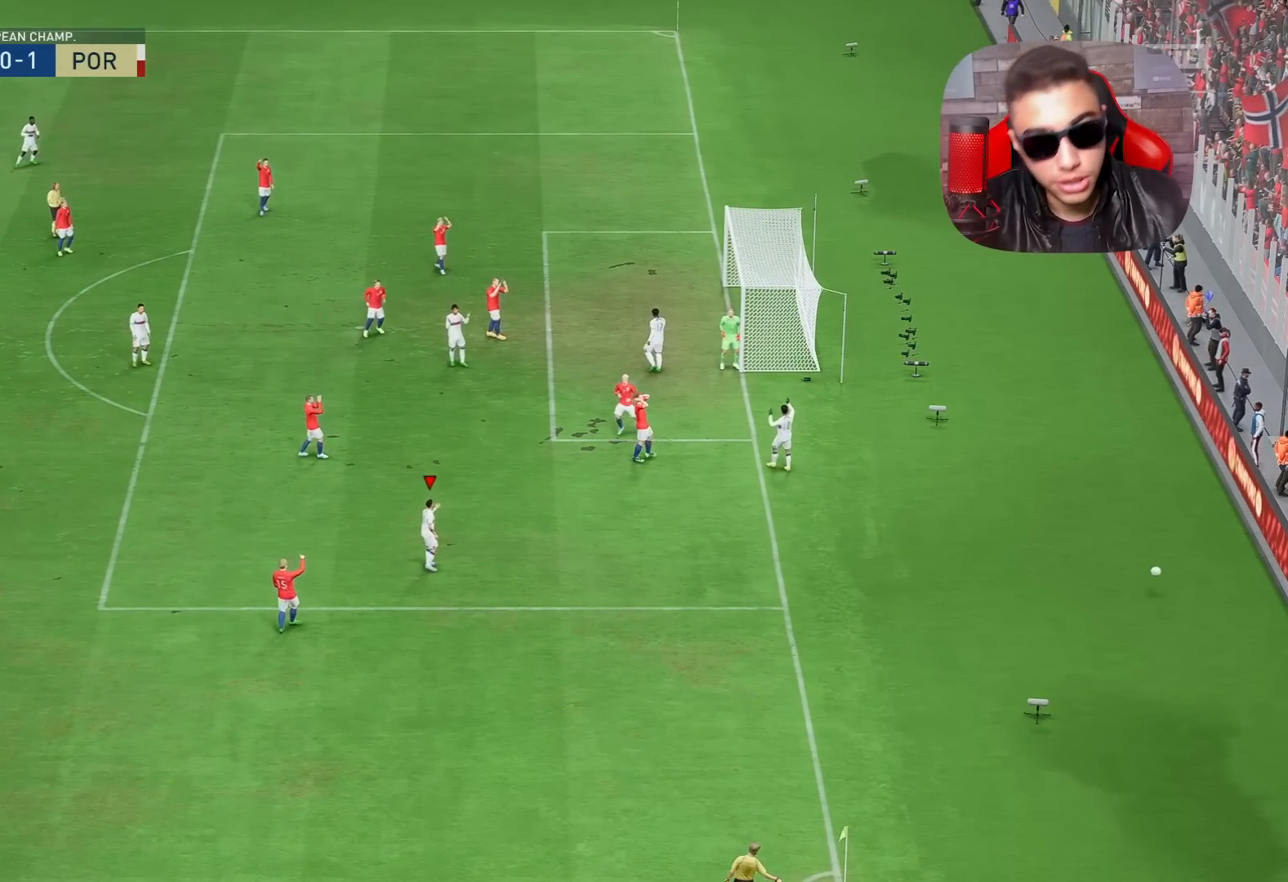
{"buttons": [], "left_stick": "center", "right_stick": "center", "events": [[100, "CROSS", "down"], [100, "R1", "down"], [267, "CROSS", "up"], [267, "R1", "up"]]}